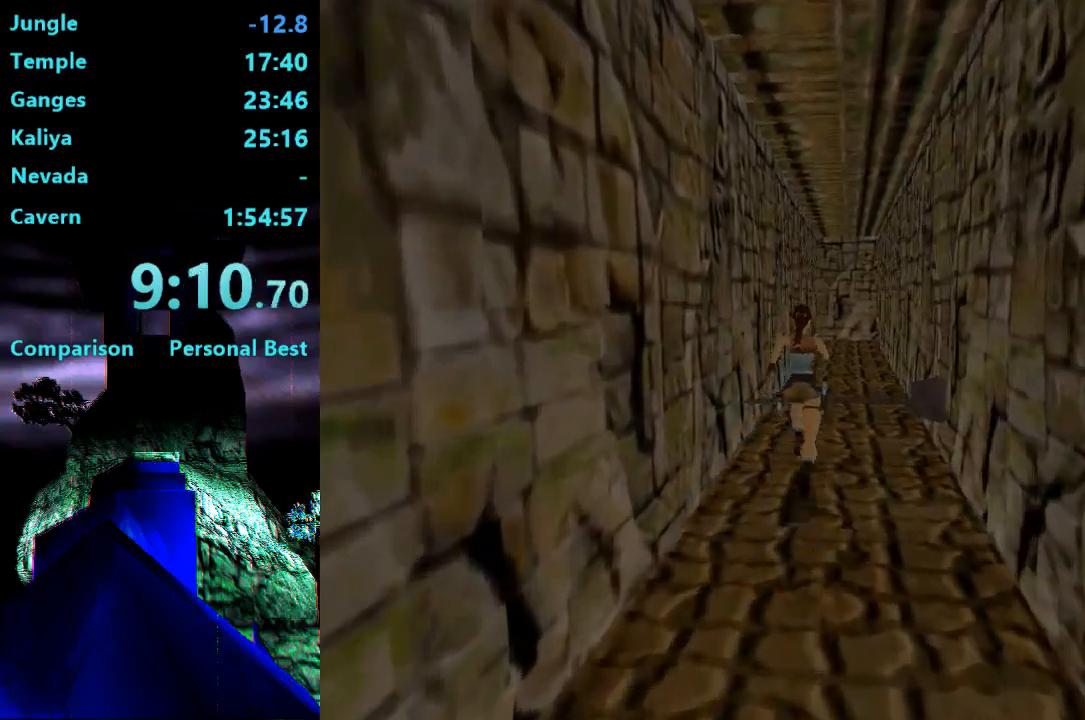
Gameplay with a controller (PlayStation layout); each line is a JSON object with the inputs held at the frame after it (dt_ms = milliseconds from this image to that frame). "events" lists button and stick changes between this image and that frame as [ms after this image, input, new state], when the widget could be followed in between. Not read: L3 R3 left_stick.
{"dt_ms": 500, "buttons": ["R2", "DPAD_UP"], "right_stick": "center", "events": [[167, "DPAD_RIGHT", "down"], [300, "DPAD_RIGHT", "up"]]}
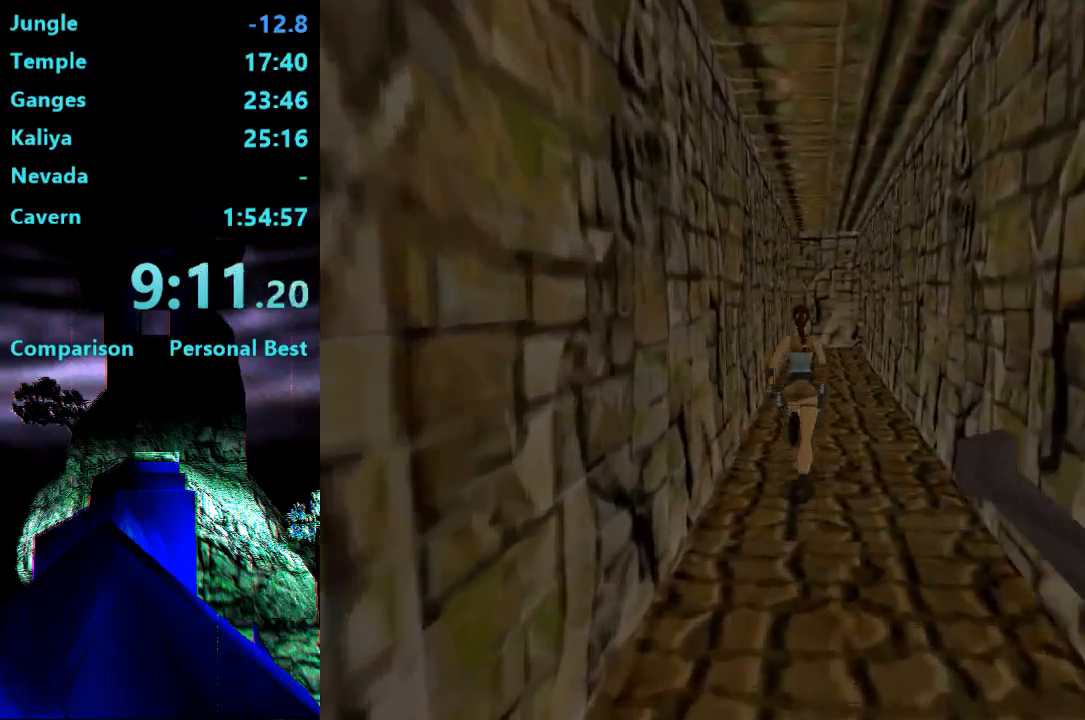
{"dt_ms": 500, "buttons": ["R2", "DPAD_UP"], "right_stick": "center", "events": [[267, "DPAD_RIGHT", "down"], [400, "DPAD_RIGHT", "up"]]}
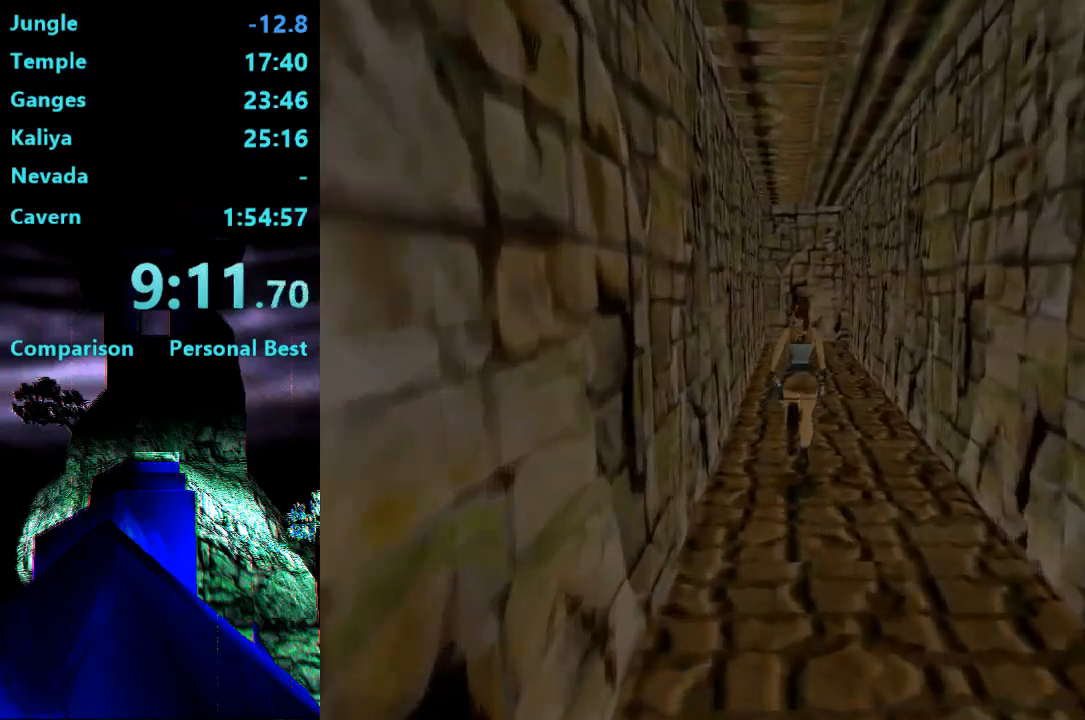
{"dt_ms": 500, "buttons": ["R2", "DPAD_UP"], "right_stick": "center", "events": []}
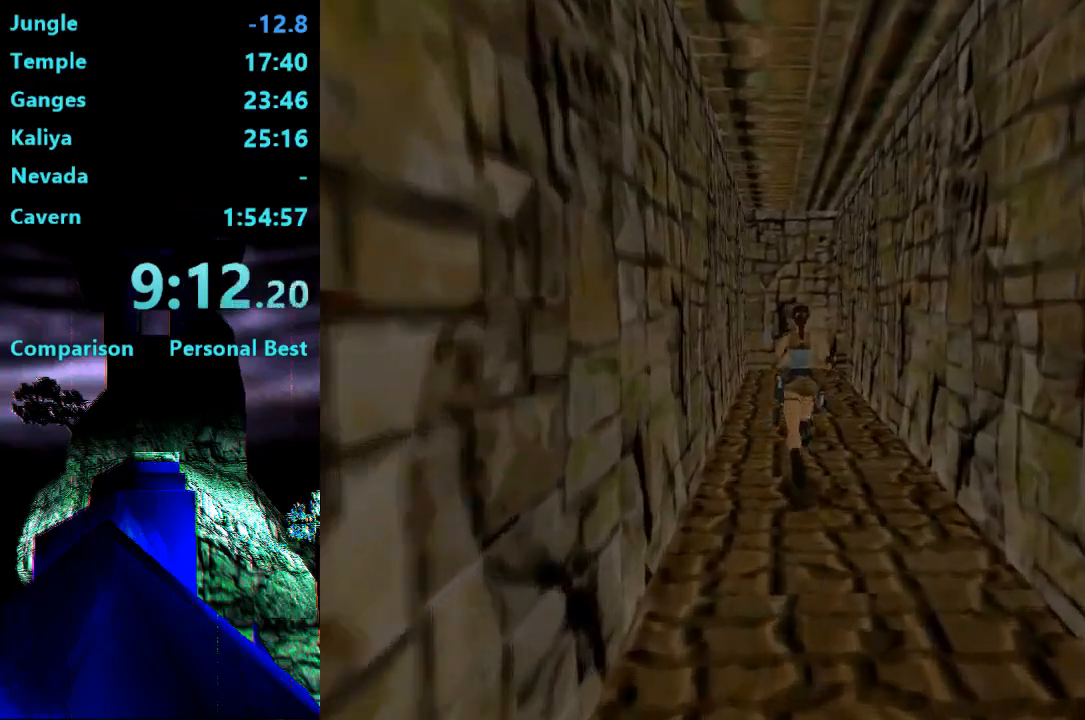
{"dt_ms": 500, "buttons": ["DPAD_UP"], "right_stick": "center", "events": [[467, "R2", "up"]]}
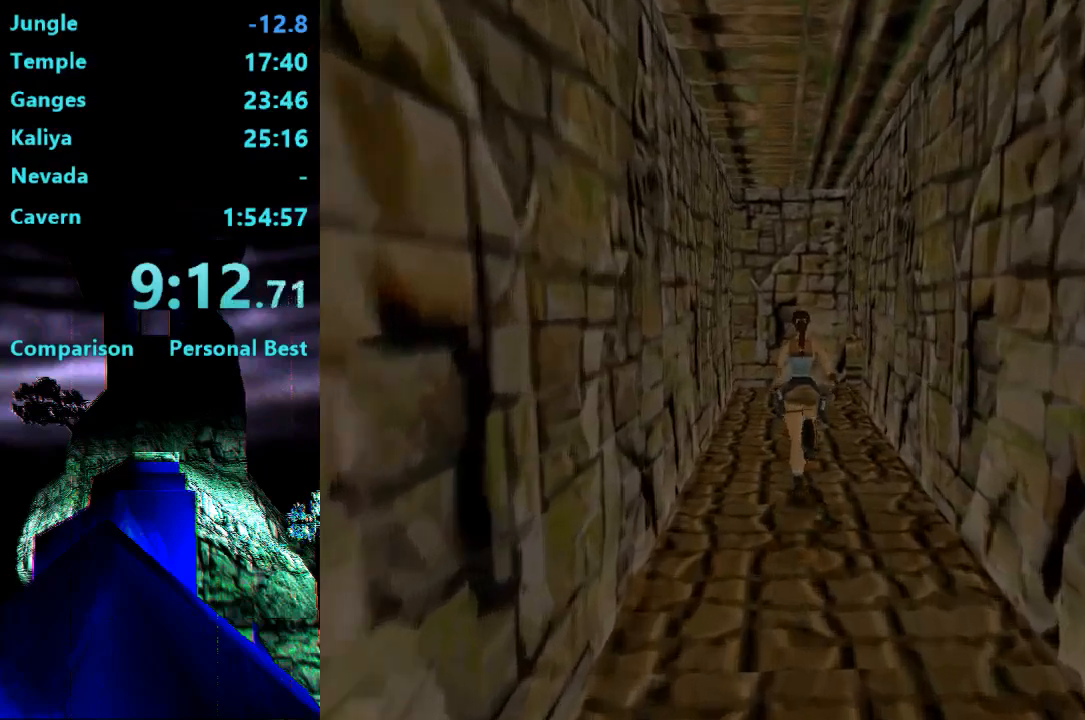
{"dt_ms": 500, "buttons": ["DPAD_UP", "DPAD_RIGHT"], "right_stick": "center", "events": [[467, "DPAD_RIGHT", "down"]]}
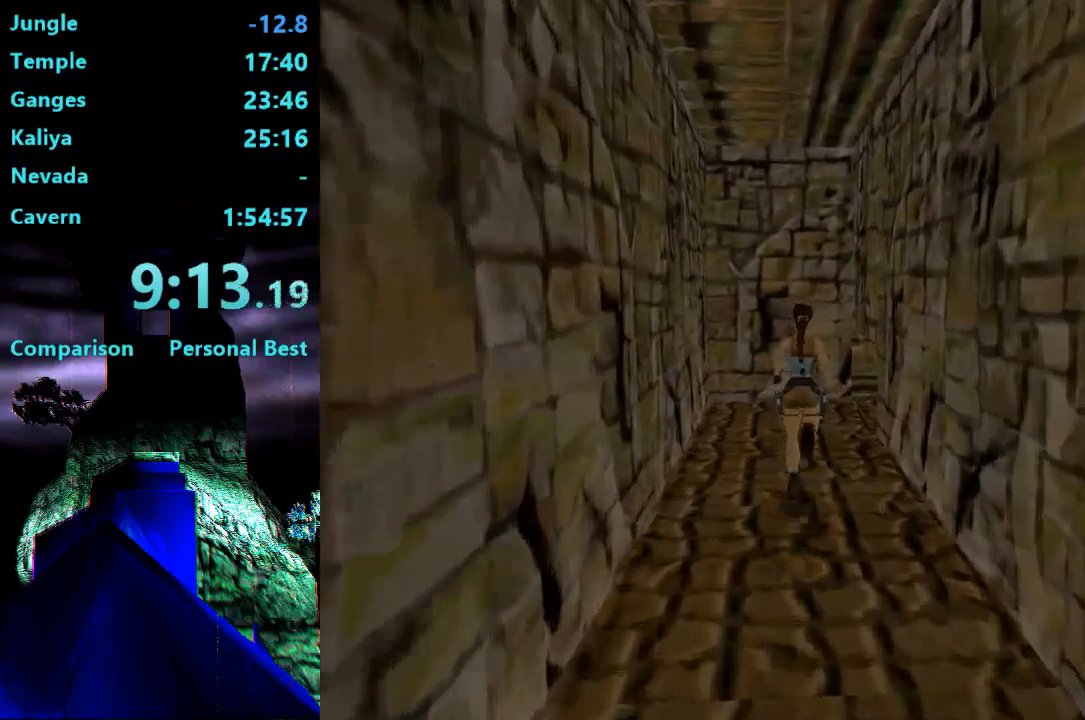
{"dt_ms": 500, "buttons": ["DPAD_UP", "DPAD_RIGHT"], "right_stick": "center", "events": [[333, "DPAD_RIGHT", "up"], [467, "DPAD_RIGHT", "down"]]}
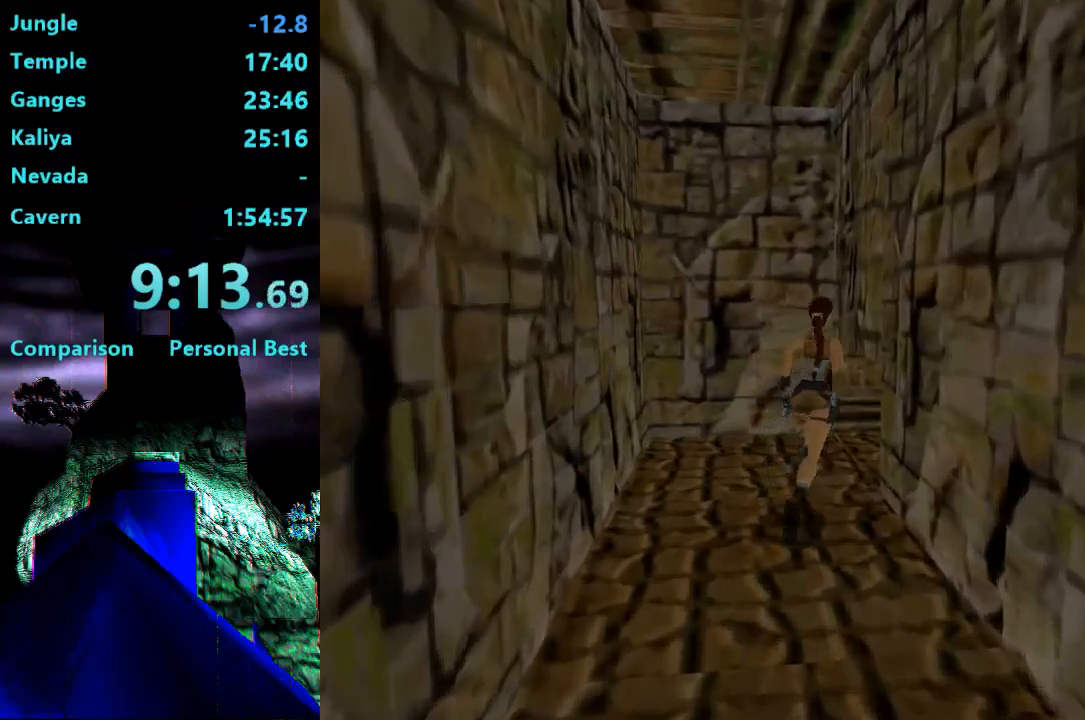
{"dt_ms": 500, "buttons": ["DPAD_RIGHT"], "right_stick": "center", "events": [[100, "DPAD_UP", "up"]]}
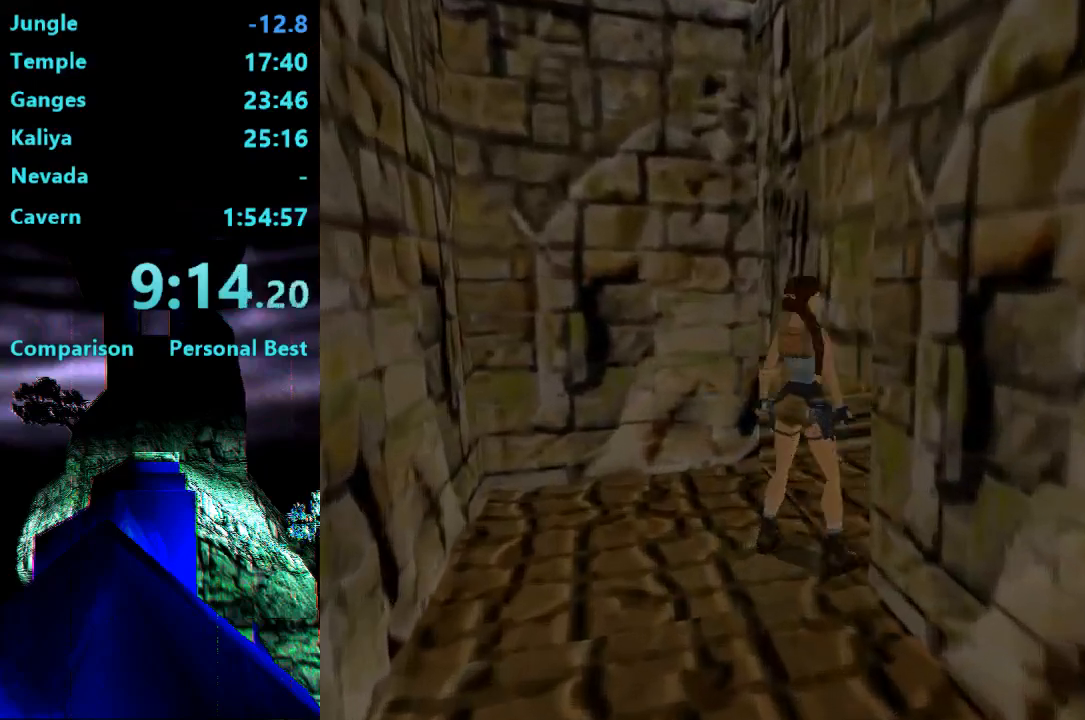
{"dt_ms": 500, "buttons": ["L2", "DPAD_UP"], "right_stick": "center", "events": [[167, "DPAD_RIGHT", "up"], [167, "DPAD_UP", "down"], [300, "L2", "down"]]}
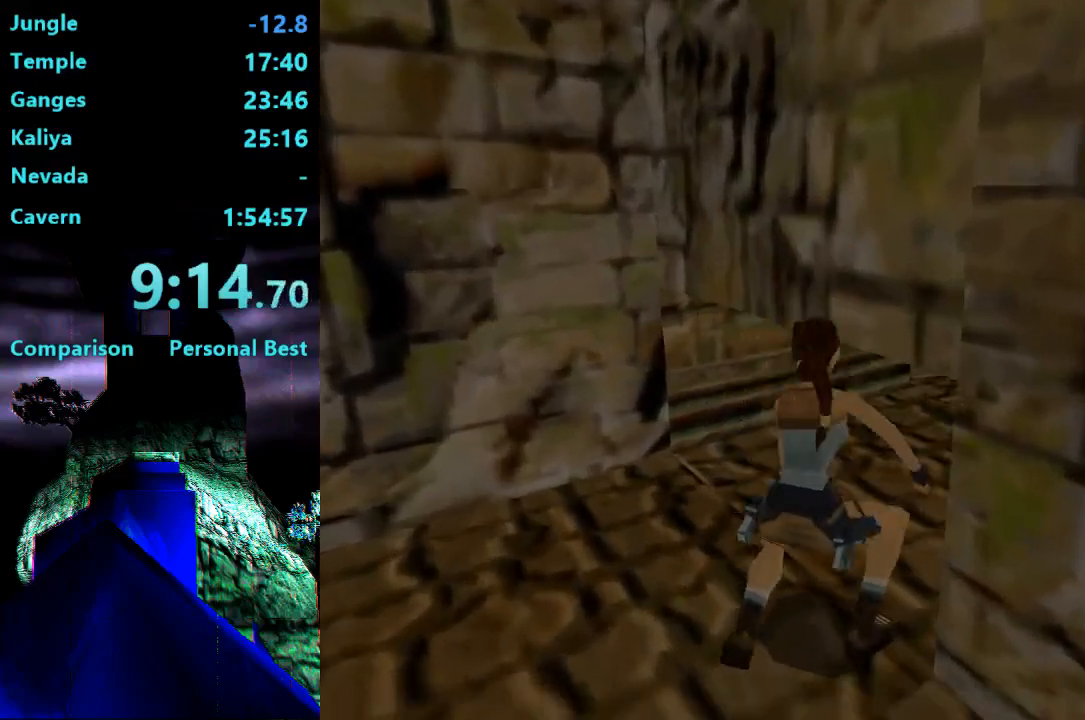
{"dt_ms": 500, "buttons": ["L2", "DPAD_UP", "DPAD_RIGHT"], "right_stick": "center", "events": [[200, "DPAD_RIGHT", "down"]]}
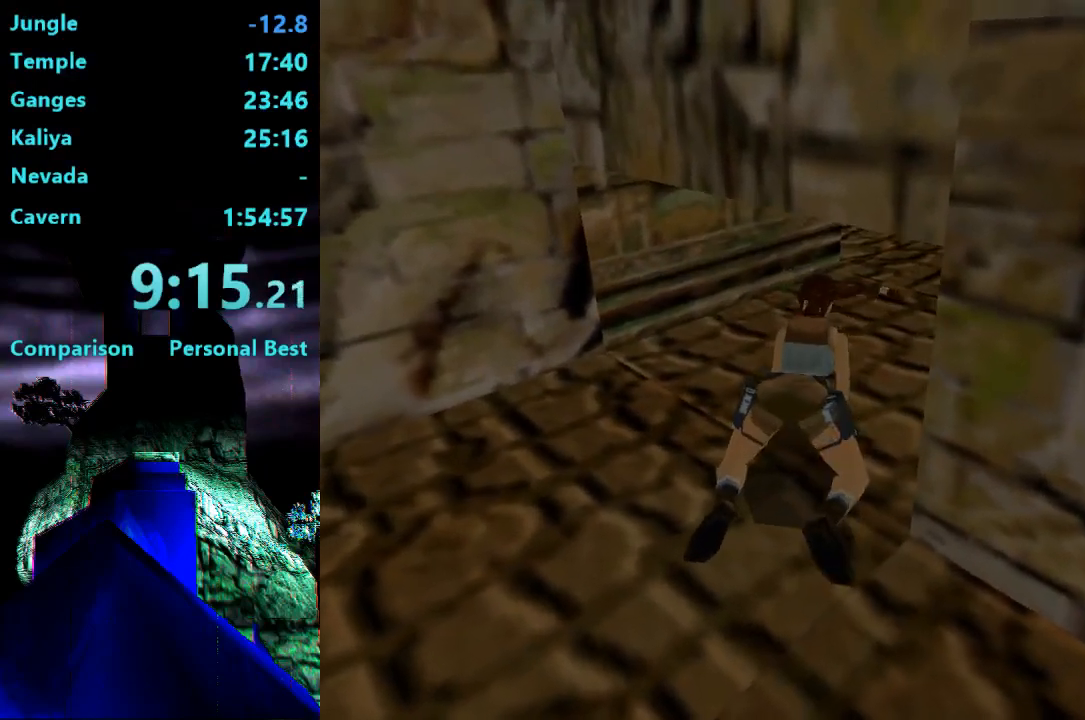
{"dt_ms": 500, "buttons": ["L2", "DPAD_UP", "DPAD_RIGHT"], "right_stick": "center", "events": []}
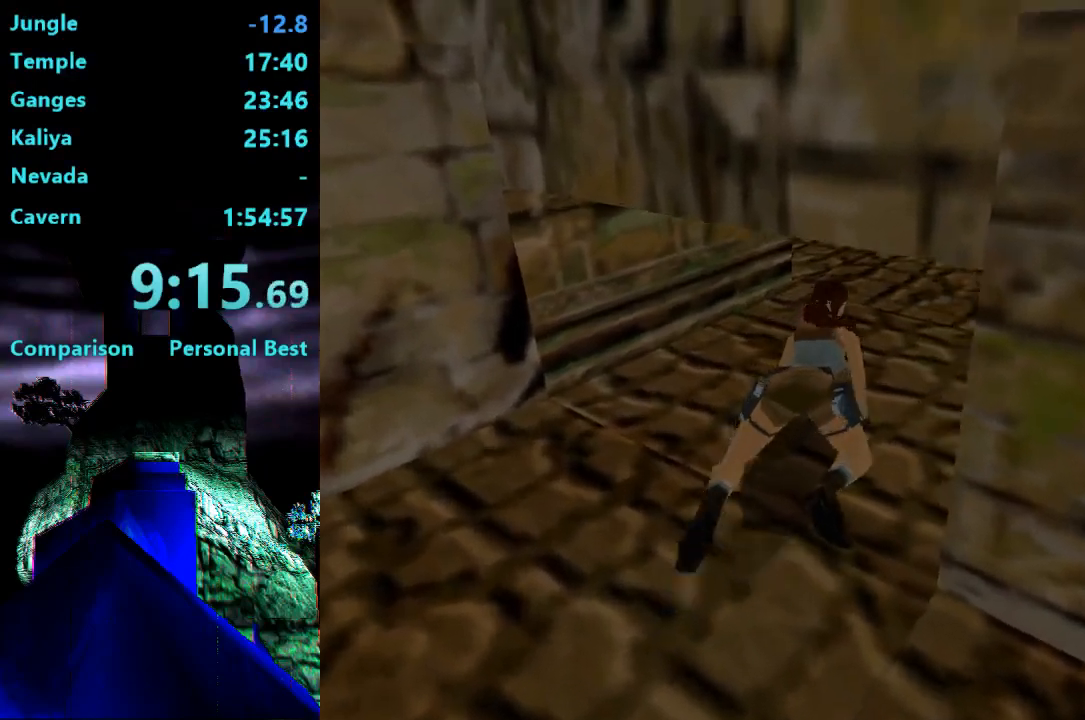
{"dt_ms": 500, "buttons": ["L2", "DPAD_UP"], "right_stick": "center", "events": [[267, "DPAD_RIGHT", "up"]]}
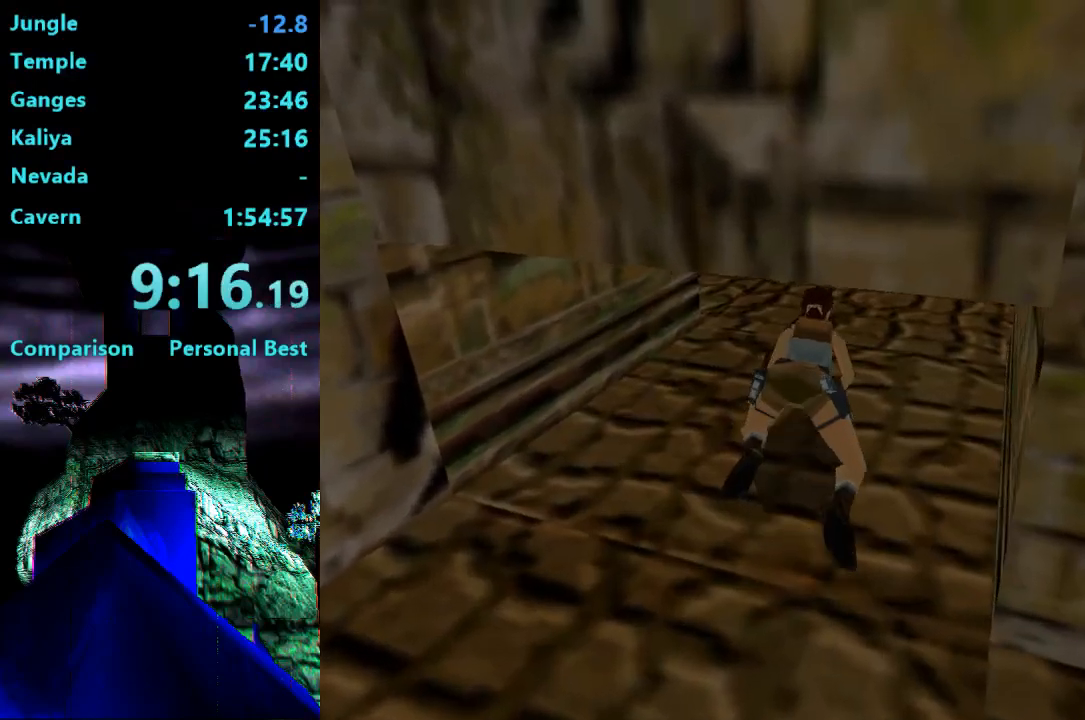
{"dt_ms": 500, "buttons": ["L2", "DPAD_UP"], "right_stick": "center", "events": [[233, "DPAD_LEFT", "down"], [467, "DPAD_LEFT", "up"]]}
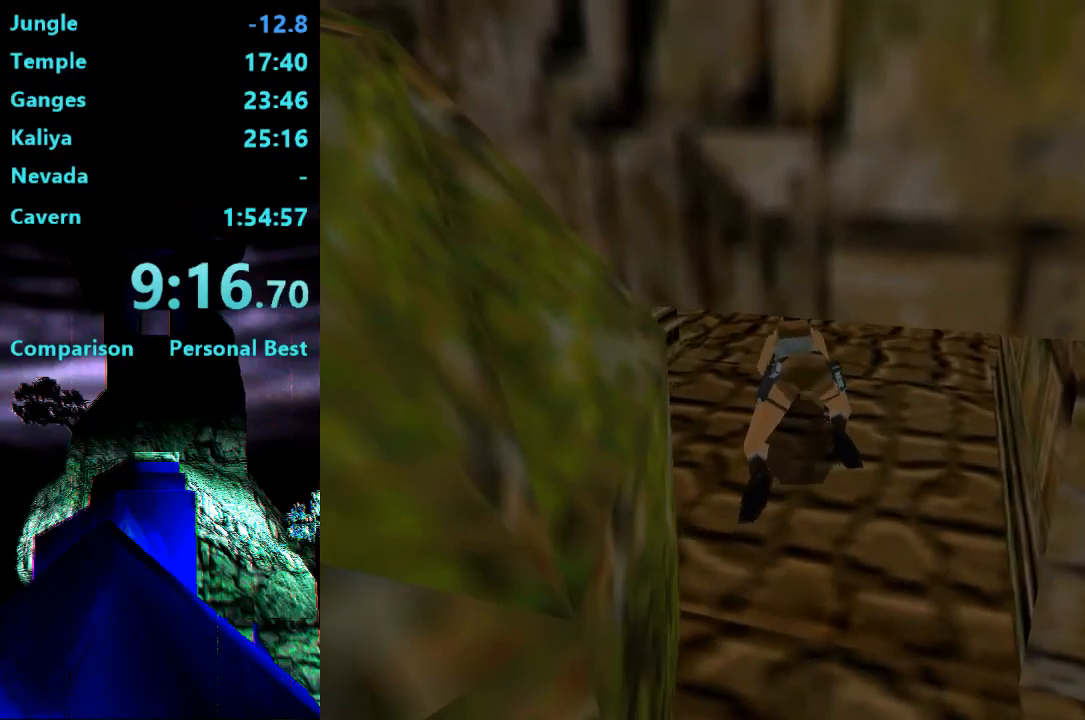
{"dt_ms": 500, "buttons": ["TRIANGLE"], "right_stick": "center", "events": [[233, "DPAD_UP", "up"], [267, "L2", "up"], [300, "TRIANGLE", "down"]]}
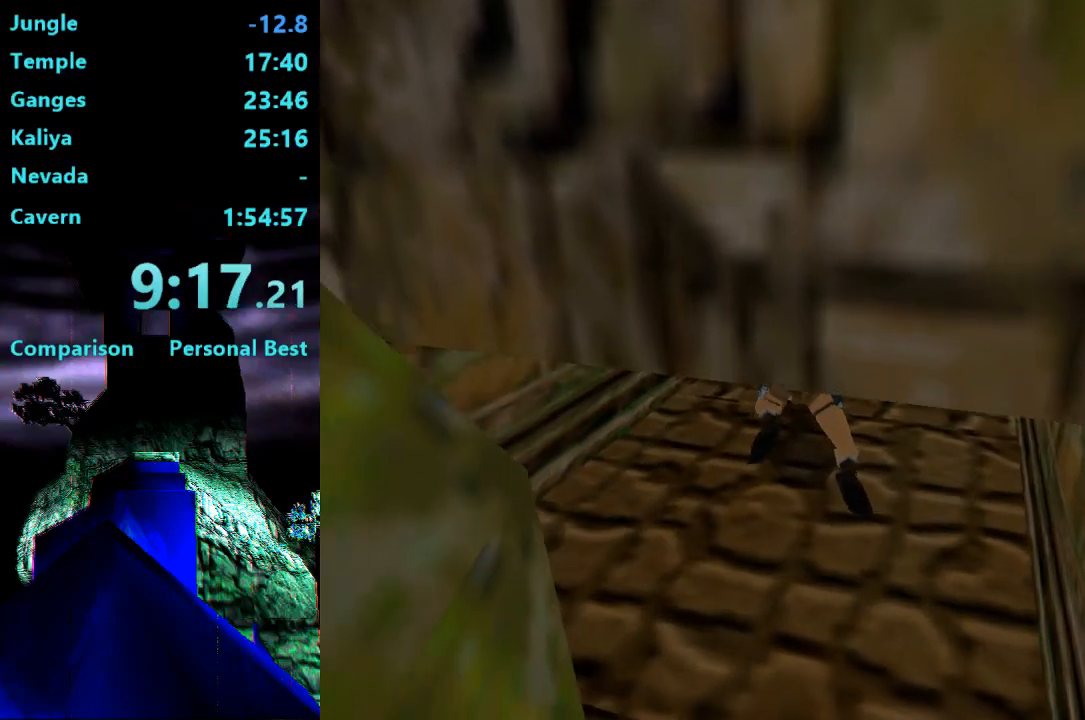
{"dt_ms": 500, "buttons": ["TRIANGLE", "DPAD_UP", "DPAD_LEFT"], "right_stick": "center", "events": [[200, "DPAD_LEFT", "down"], [200, "DPAD_UP", "down"]]}
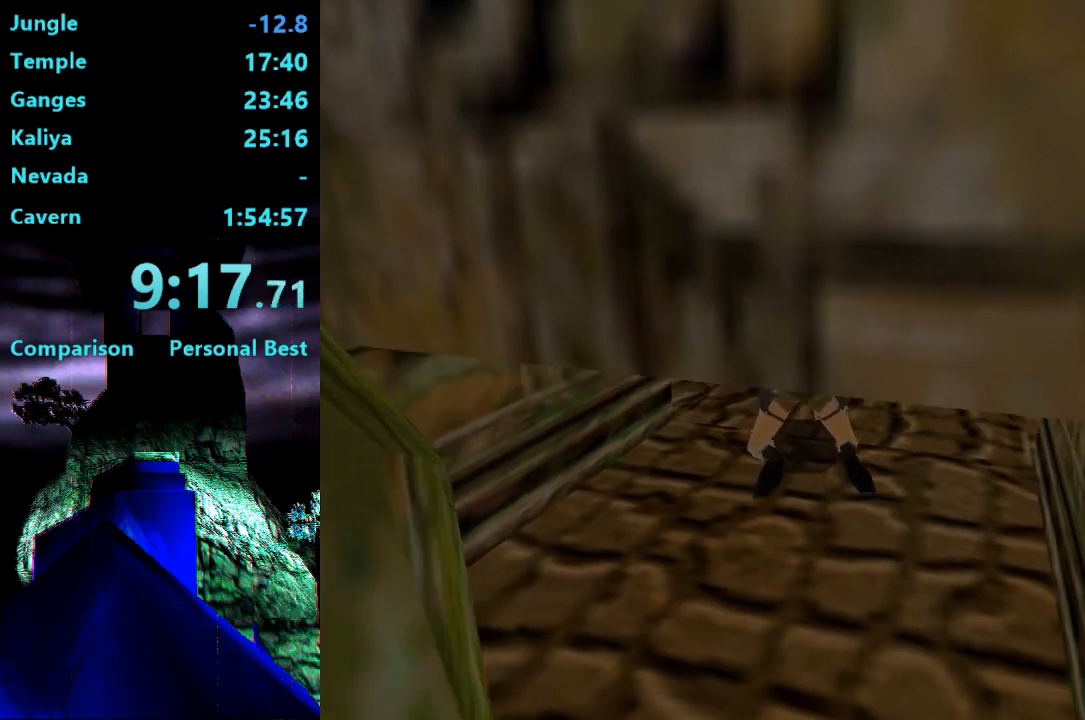
{"dt_ms": 500, "buttons": ["TRIANGLE", "DPAD_UP", "DPAD_LEFT"], "right_stick": "center", "events": []}
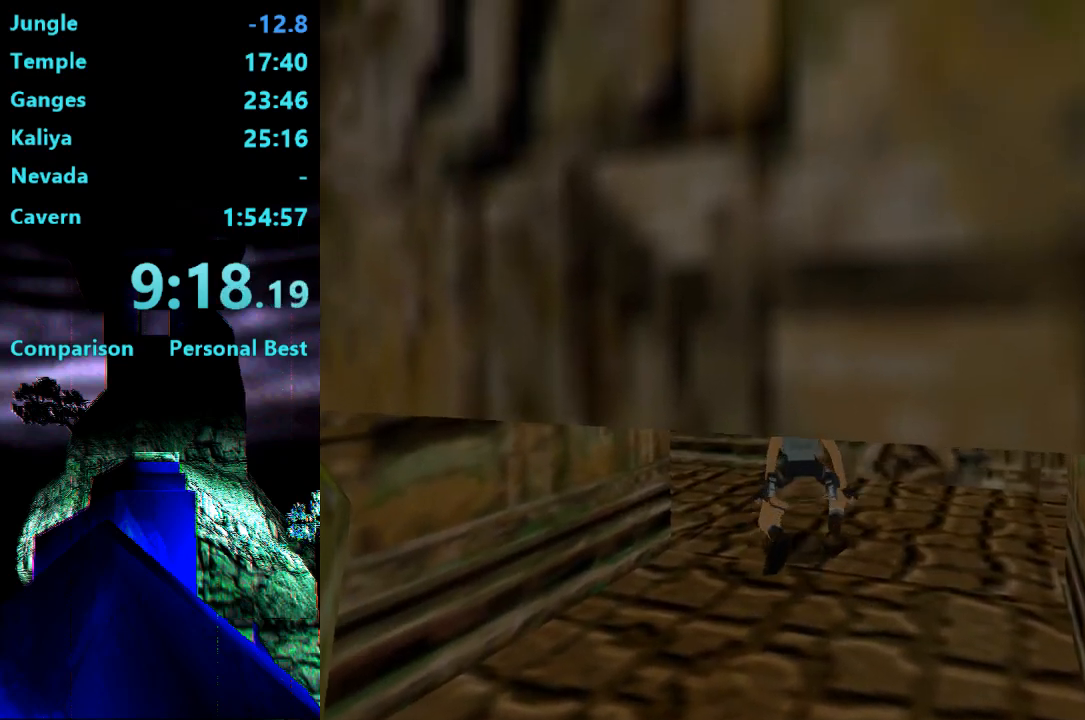
{"dt_ms": 500, "buttons": ["DPAD_UP"], "right_stick": "center", "events": [[50, "TRIANGLE", "up"], [467, "DPAD_LEFT", "up"]]}
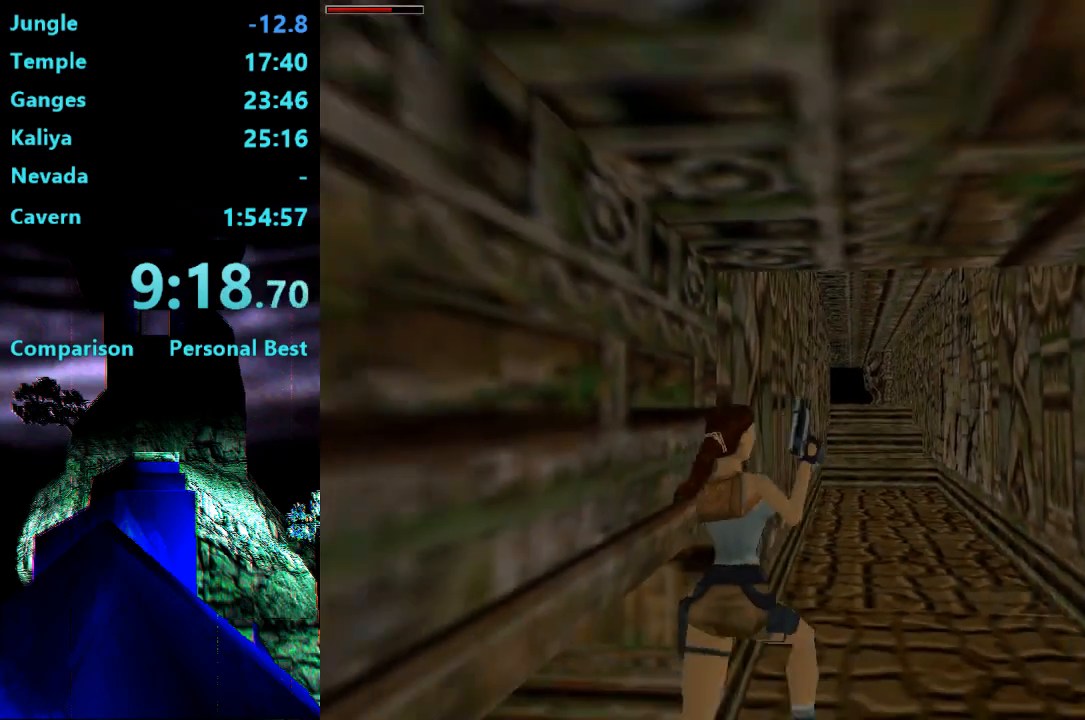
{"dt_ms": 500, "buttons": ["R2", "DPAD_UP"], "right_stick": "center", "events": [[100, "R2", "down"]]}
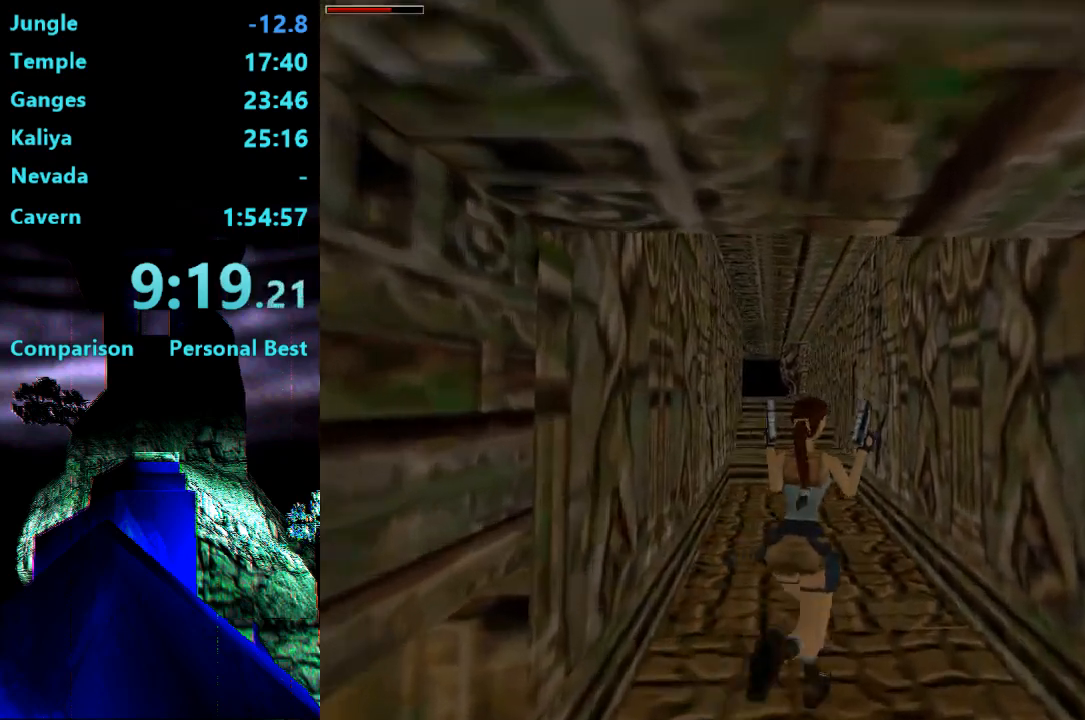
{"dt_ms": 500, "buttons": ["R2", "DPAD_UP"], "right_stick": "center", "events": [[67, "R2", "up"], [333, "R2", "down"]]}
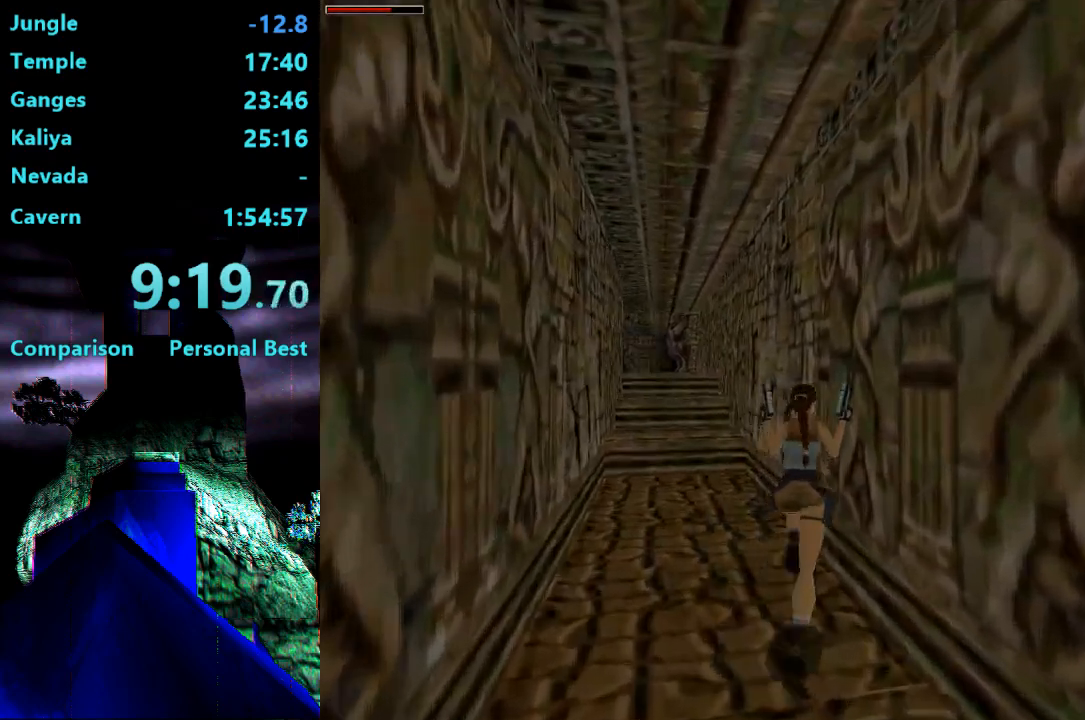
{"dt_ms": 500, "buttons": ["R2", "DPAD_UP"], "right_stick": "center", "events": []}
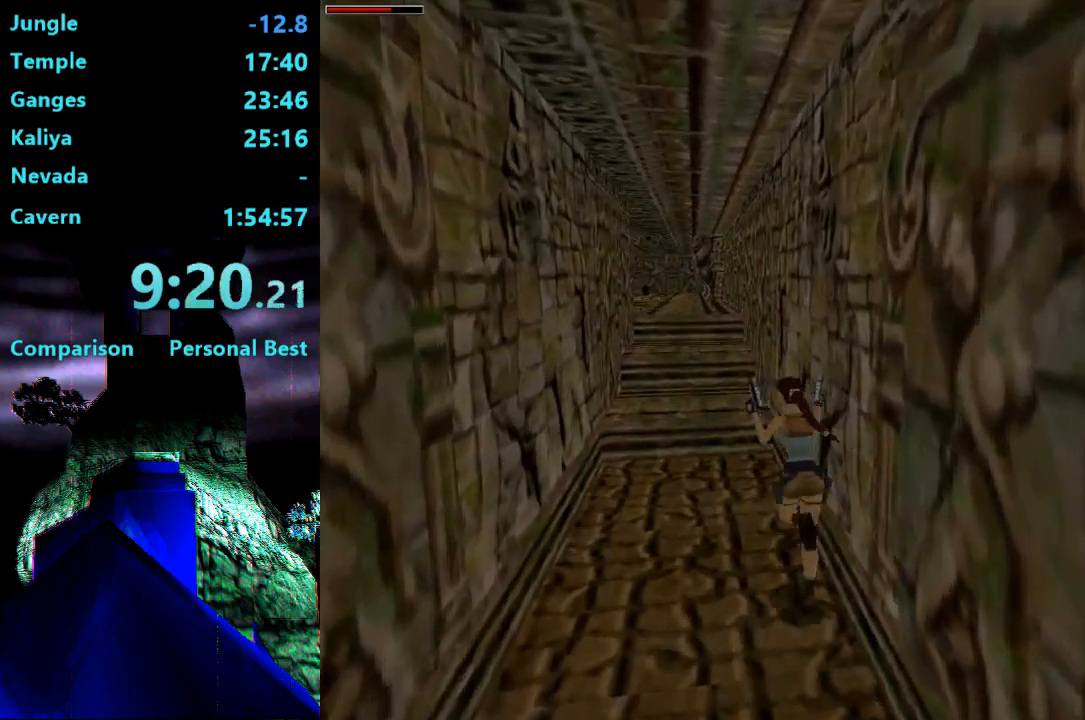
{"dt_ms": 500, "buttons": ["SQUARE", "R2", "DPAD_UP", "DPAD_LEFT"], "right_stick": "center", "events": [[400, "DPAD_LEFT", "down"], [433, "SQUARE", "down"]]}
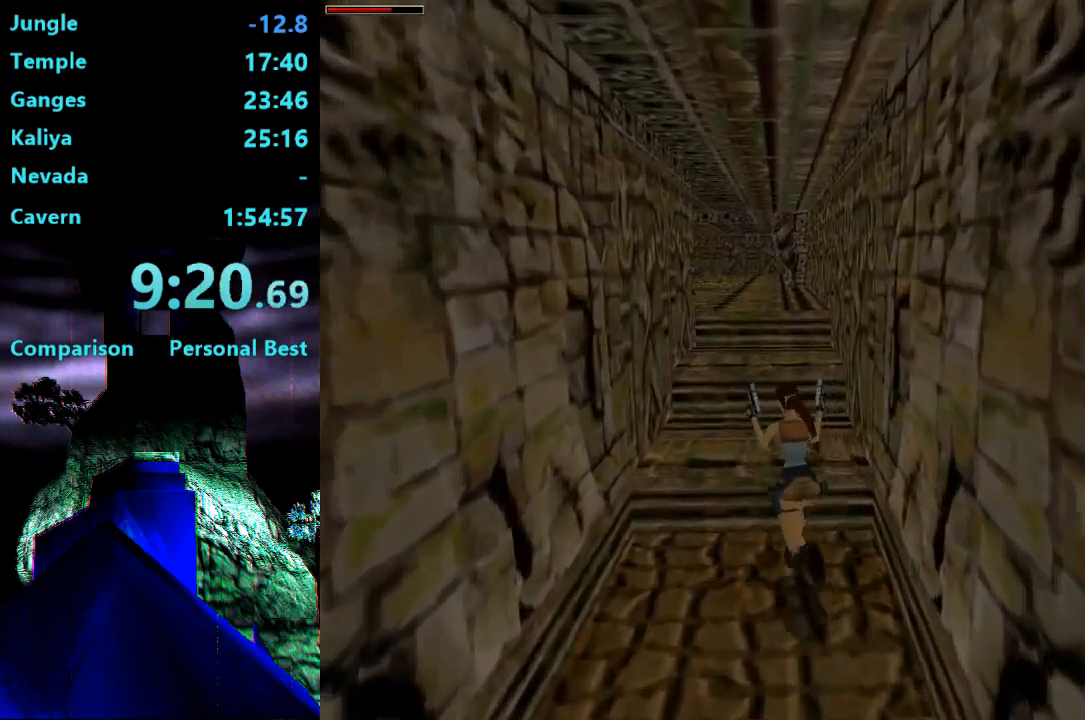
{"dt_ms": 500, "buttons": ["DPAD_UP"], "right_stick": "center", "events": [[33, "DPAD_LEFT", "up"], [467, "R2", "up"], [467, "SQUARE", "up"]]}
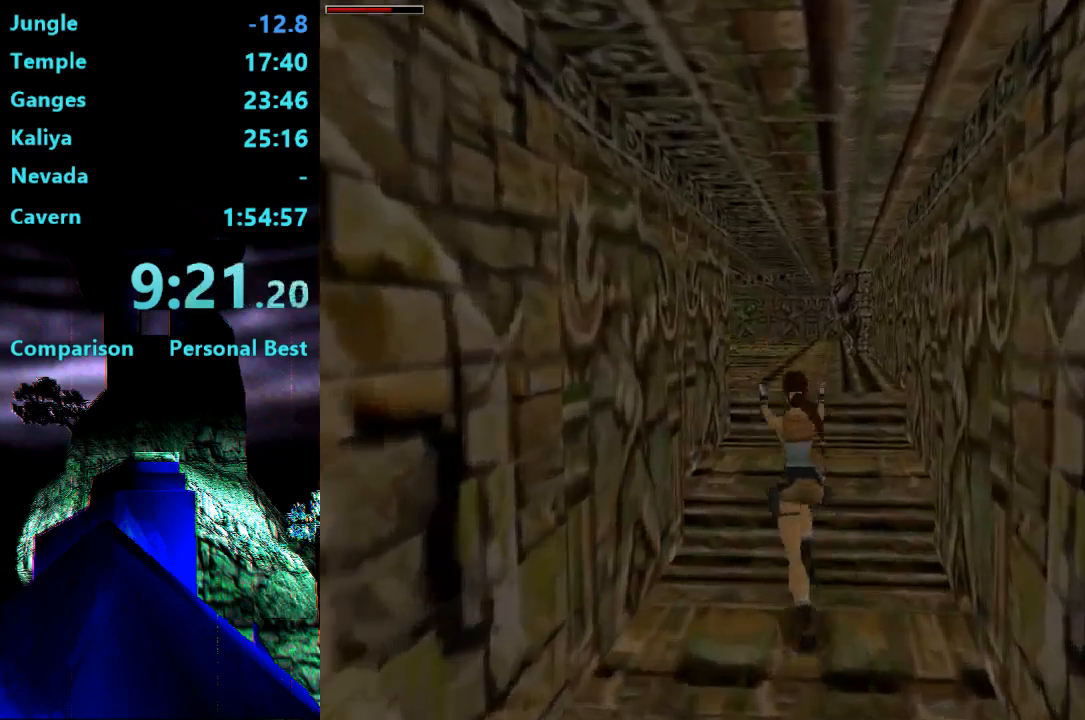
{"dt_ms": 500, "buttons": ["CROSS", "DPAD_UP"], "right_stick": "center", "events": [[200, "SQUARE", "down"], [500, "CROSS", "down"], [500, "SQUARE", "up"]]}
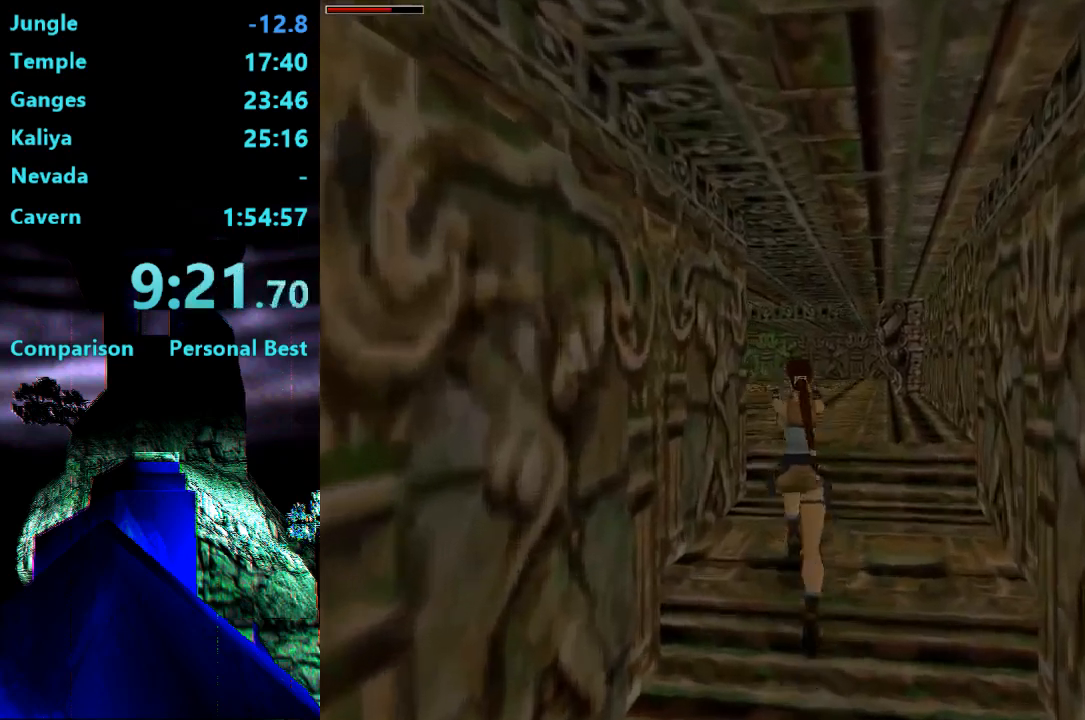
{"dt_ms": 500, "buttons": ["CROSS", "DPAD_UP"], "right_stick": "center", "events": []}
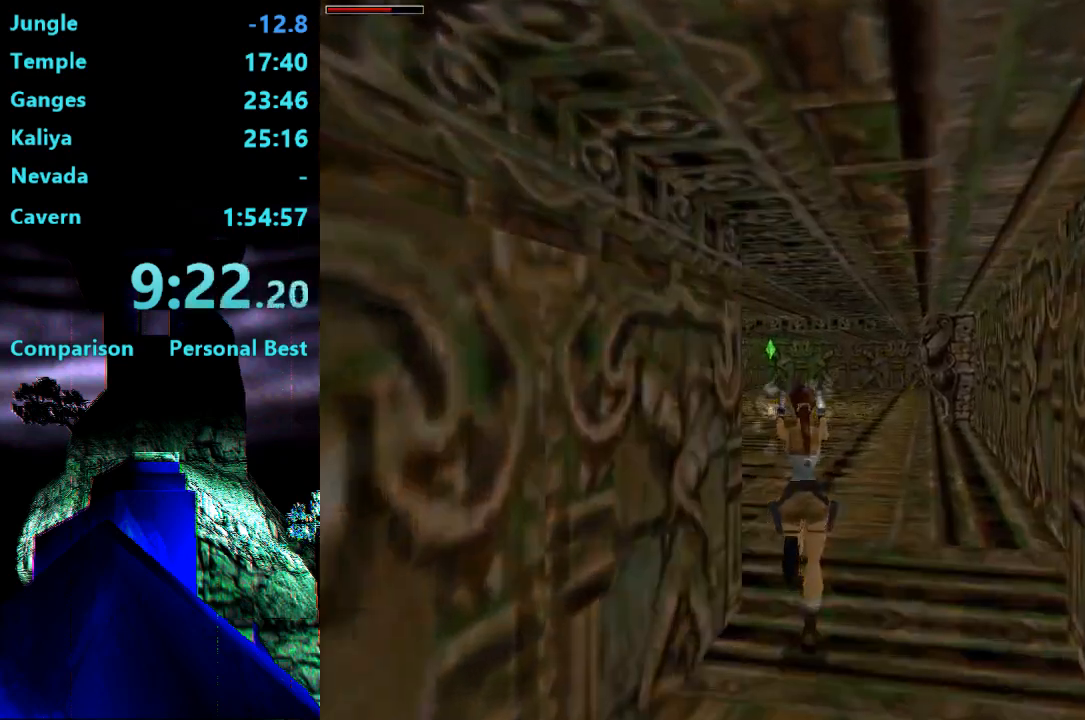
{"dt_ms": 500, "buttons": ["CROSS", "DPAD_UP", "DPAD_LEFT"], "right_stick": "center", "events": [[267, "DPAD_LEFT", "down"]]}
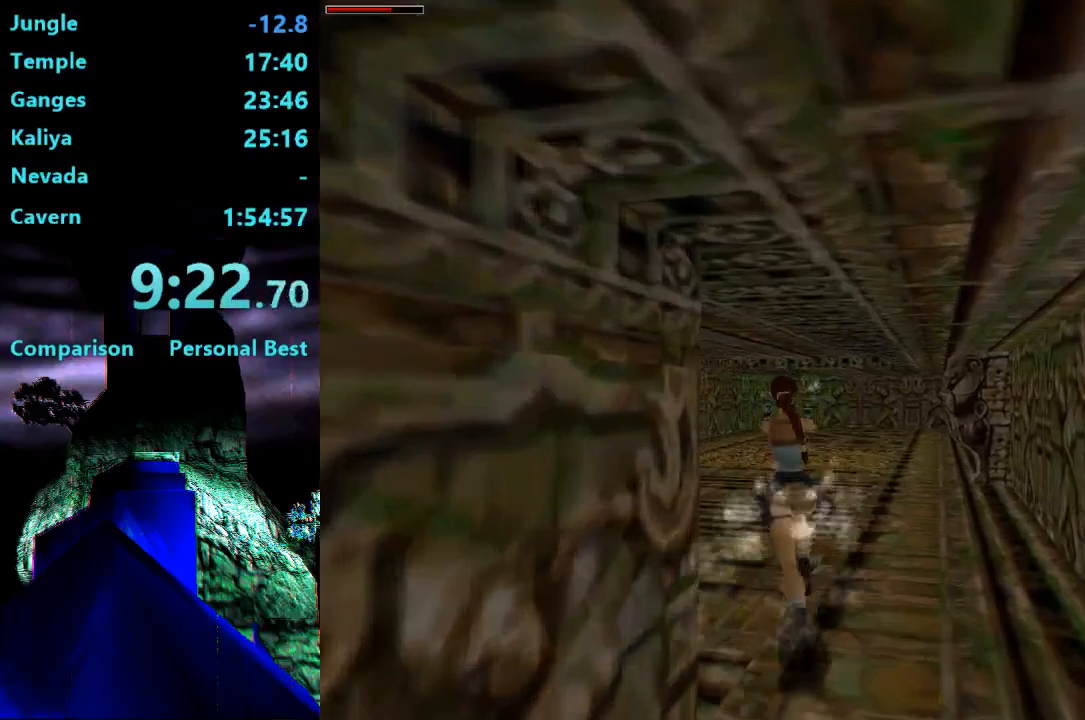
{"dt_ms": 1000, "buttons": ["CROSS", "R2", "DPAD_UP", "DPAD_LEFT"], "right_stick": "center"}